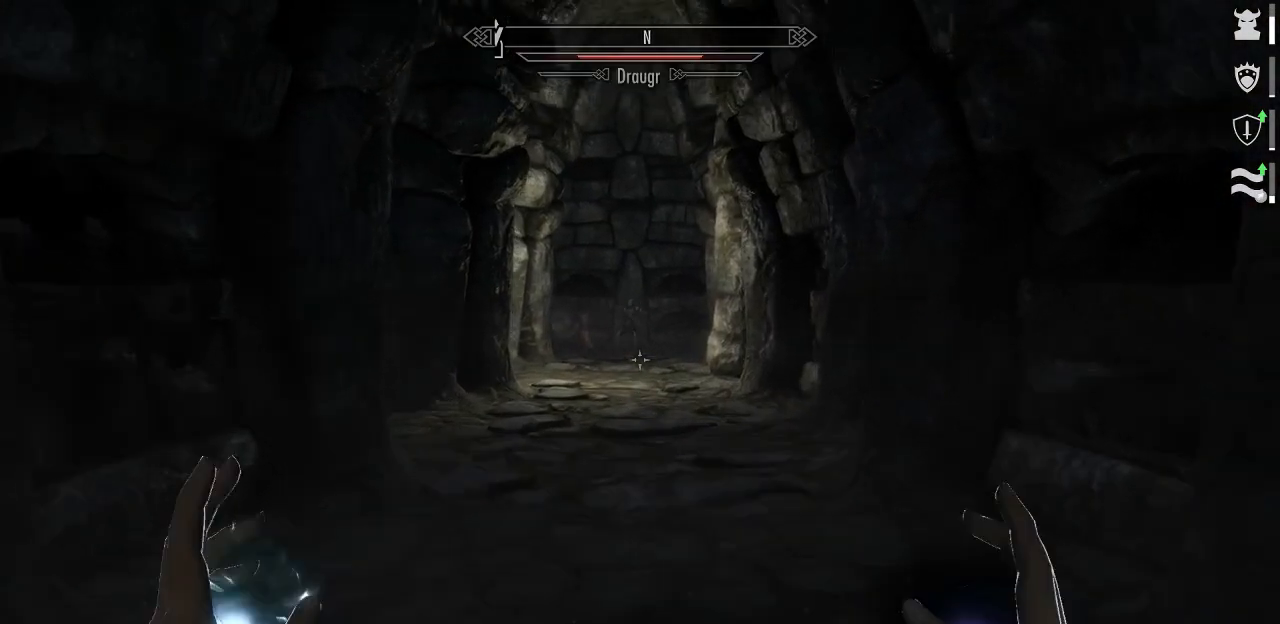
Gameplay with keyboard and mouse; each line is a JSON object with the keys and mouse buttons held at the frame after it. "events" lists presses ("down") and releases ("up") of "1", "2", "3", "4", "5", "a", "alt", "c", "caps_lock", "ctrl", "d", "e", "f", "g", "q", "r", "s", "shift", "space", "t", "tab", "v", "w", "x", "z", "mouse_left", "mouse_wheel" and "mouse_right" between this image and that frame as [ms after this image, input, new state], when the widget could be followed in between. "mouse_left", "mouse_wheel", "mouse_right" = the "left", "wheel", "right" buttons of the "mouse" list. No other keys are recorded. "wheel" means that the mouse wheel is clicked or scrolled. "mouse_move" is the direction in which the mouse moves at that frame (one of eight, or "still"), when it could be read.
{"keys": ["w"], "mouse": [], "mouse_move": "still", "events": []}
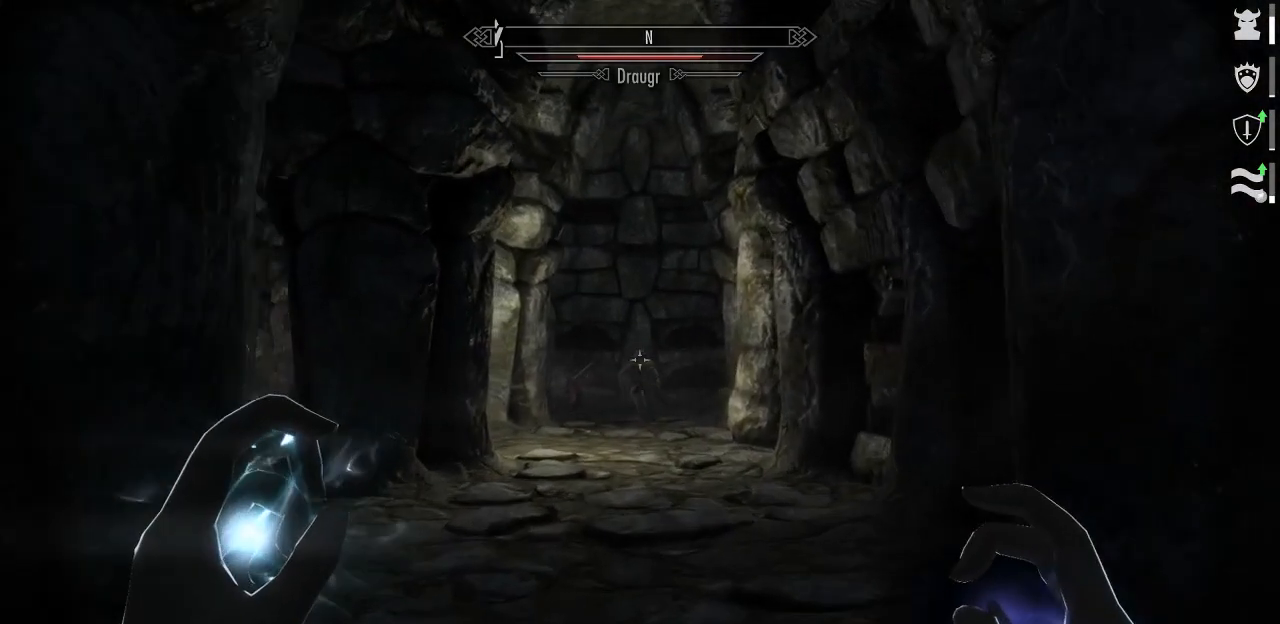
{"keys": ["w"], "mouse": ["left", "right"], "mouse_move": "still", "events": [[117, "mouse_left", "down"], [117, "mouse_right", "down"]]}
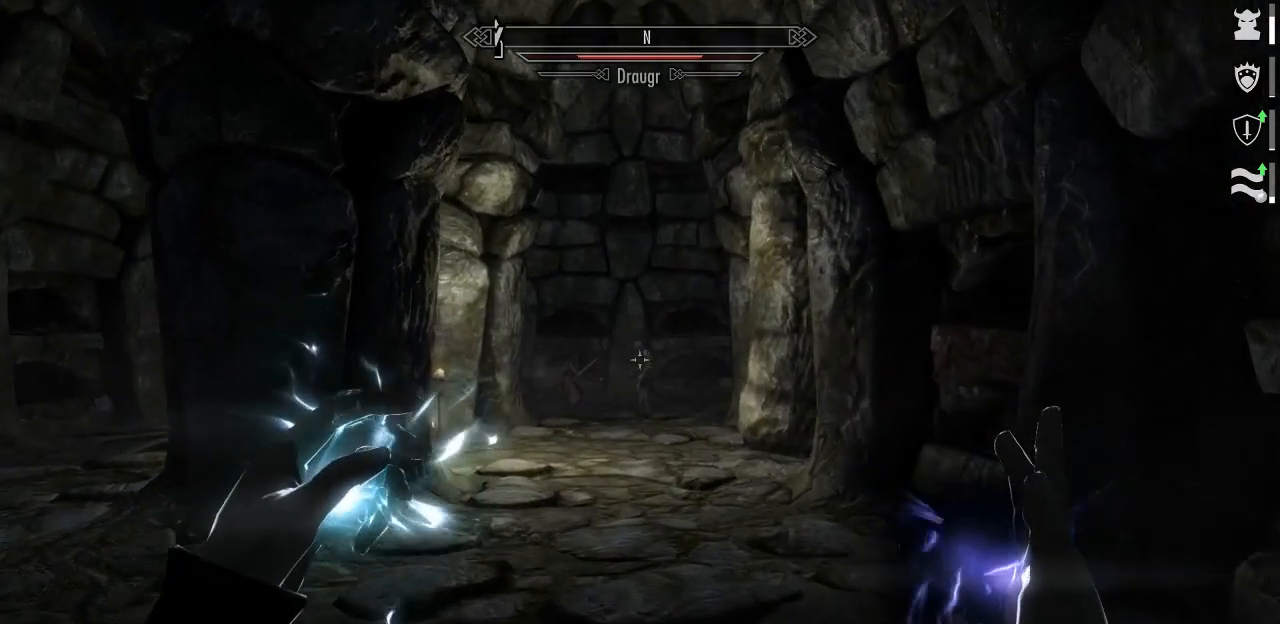
{"keys": ["w"], "mouse": [], "mouse_move": "still", "events": [[317, "mouse_right", "up"], [367, "mouse_left", "up"]]}
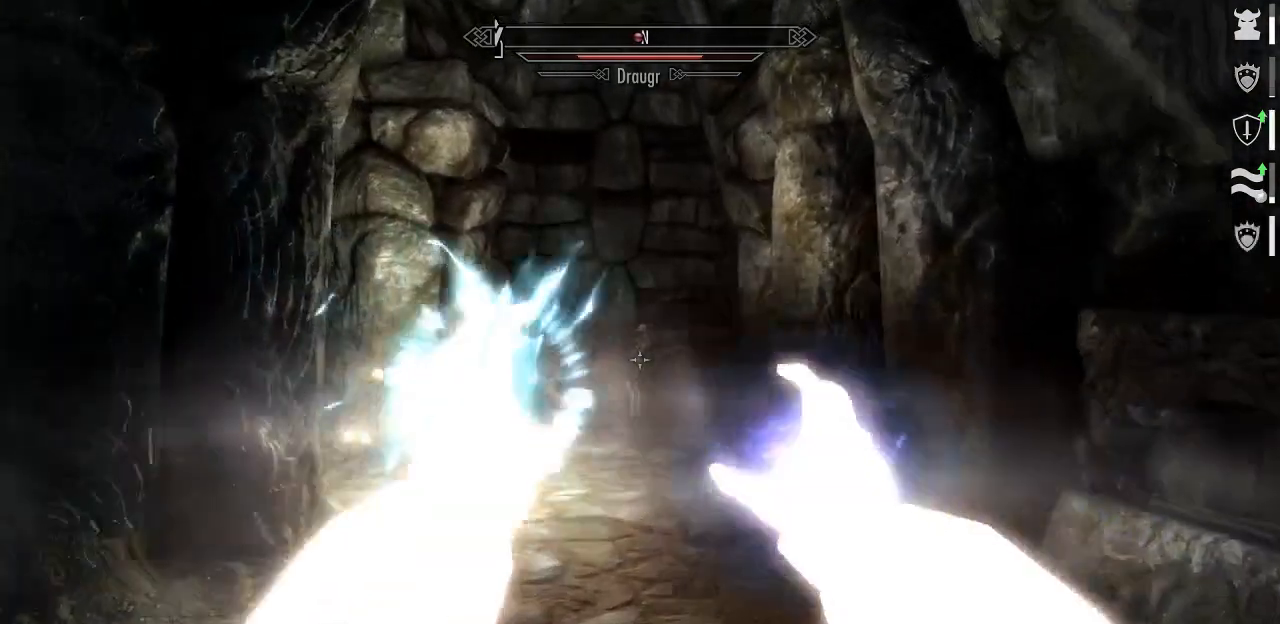
{"keys": [], "mouse": [], "mouse_move": "still", "events": [[100, "w", "up"]]}
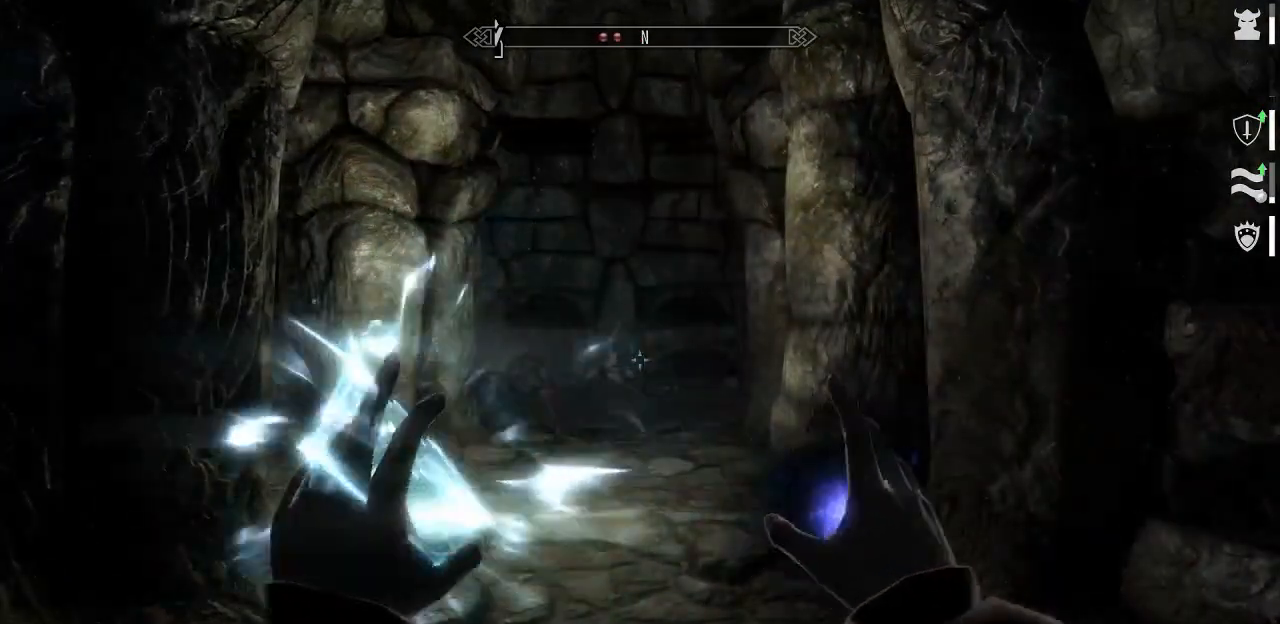
{"keys": ["s"], "mouse": [], "mouse_move": "down-left", "events": [[17, "s", "down"]]}
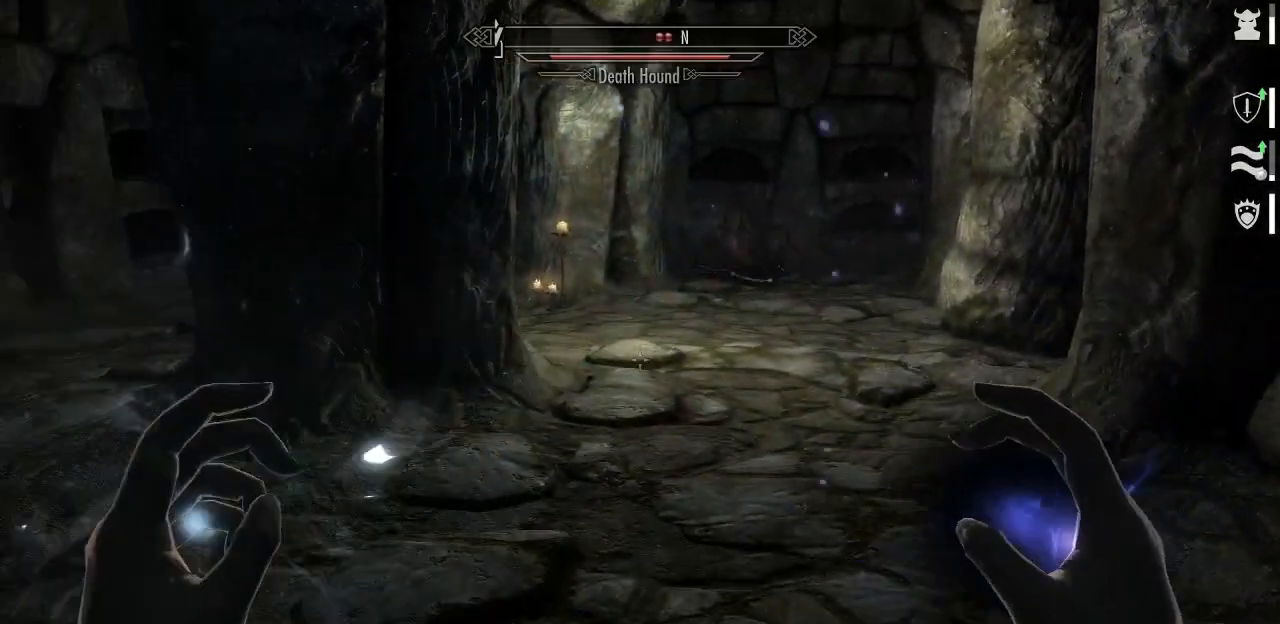
{"keys": ["s"], "mouse": [], "mouse_move": "still", "events": []}
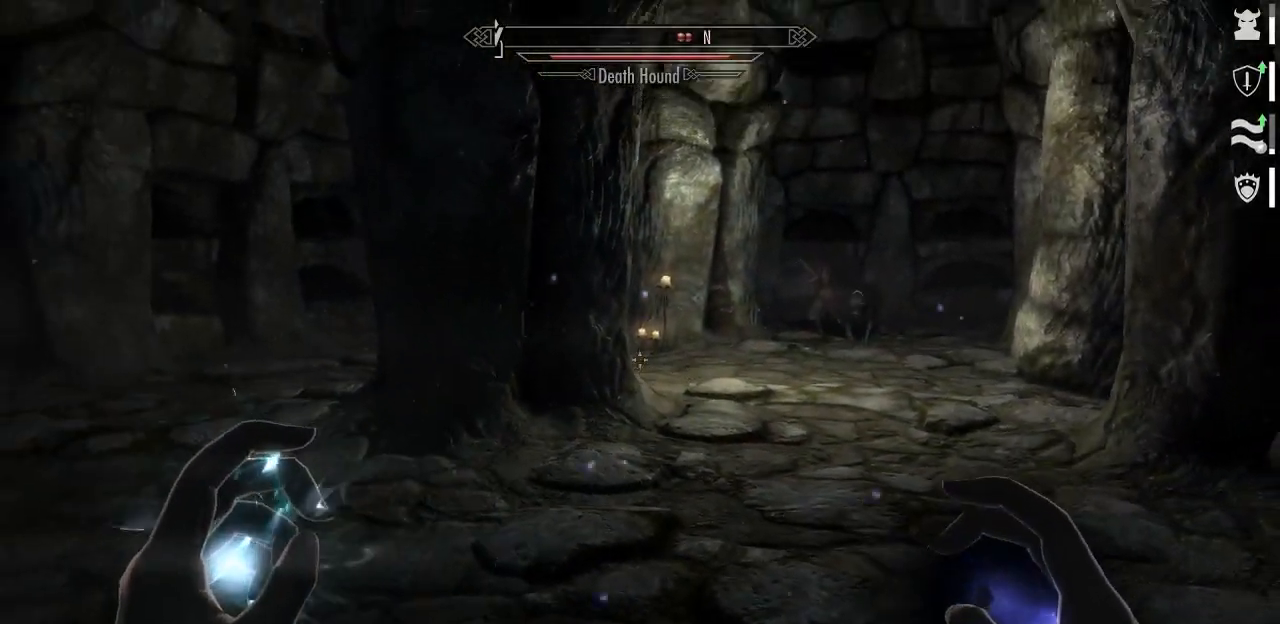
{"keys": [], "mouse": [], "mouse_move": "up-left", "events": [[434, "s", "up"]]}
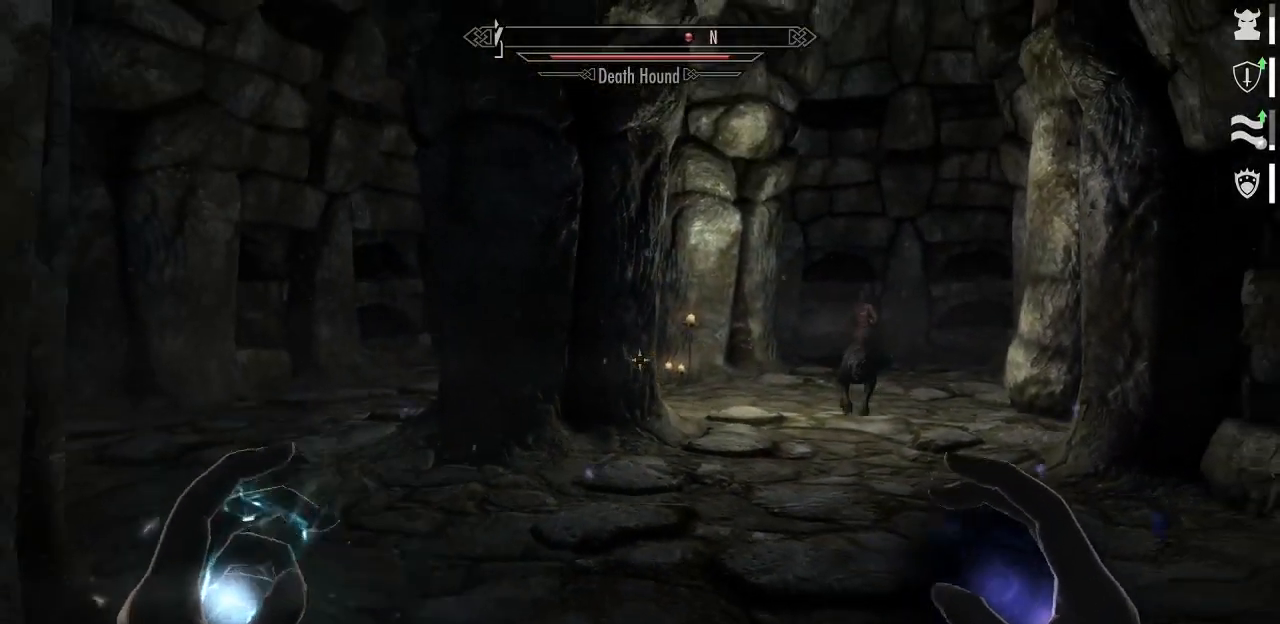
{"keys": [], "mouse": [], "mouse_move": "right", "events": [[300, "w", "down"], [450, "w", "up"]]}
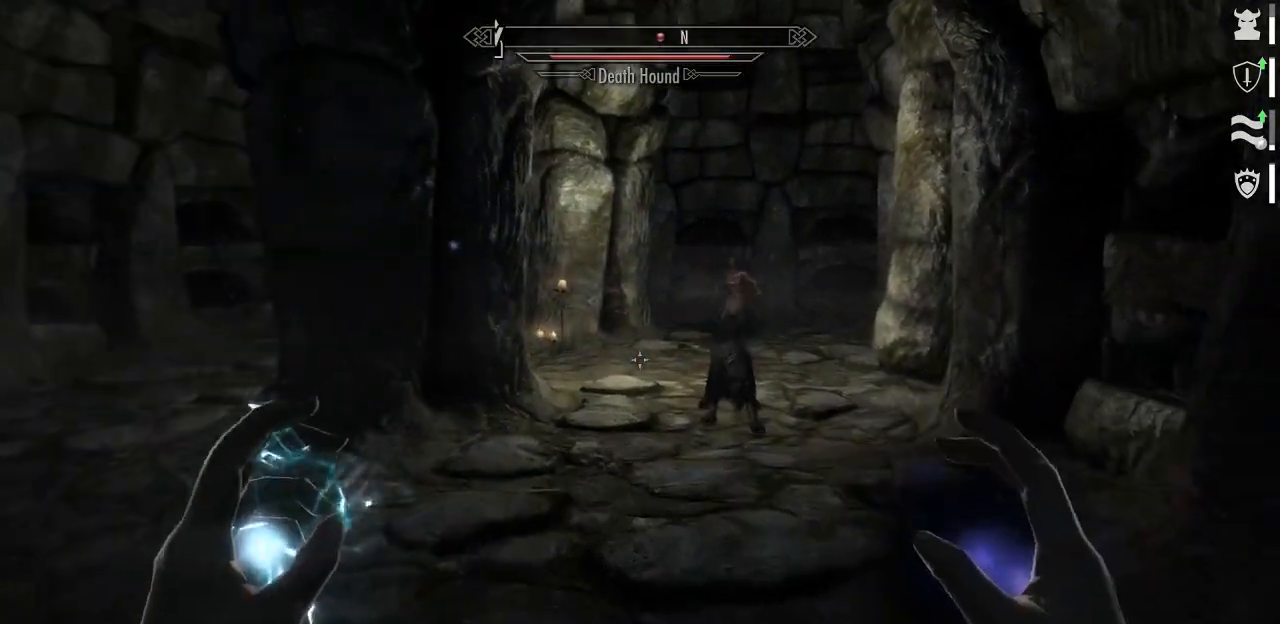
{"keys": ["s"], "mouse": ["left", "right"], "mouse_move": "down-right", "events": [[184, "mouse_left", "down"], [184, "mouse_right", "down"], [184, "s", "down"]]}
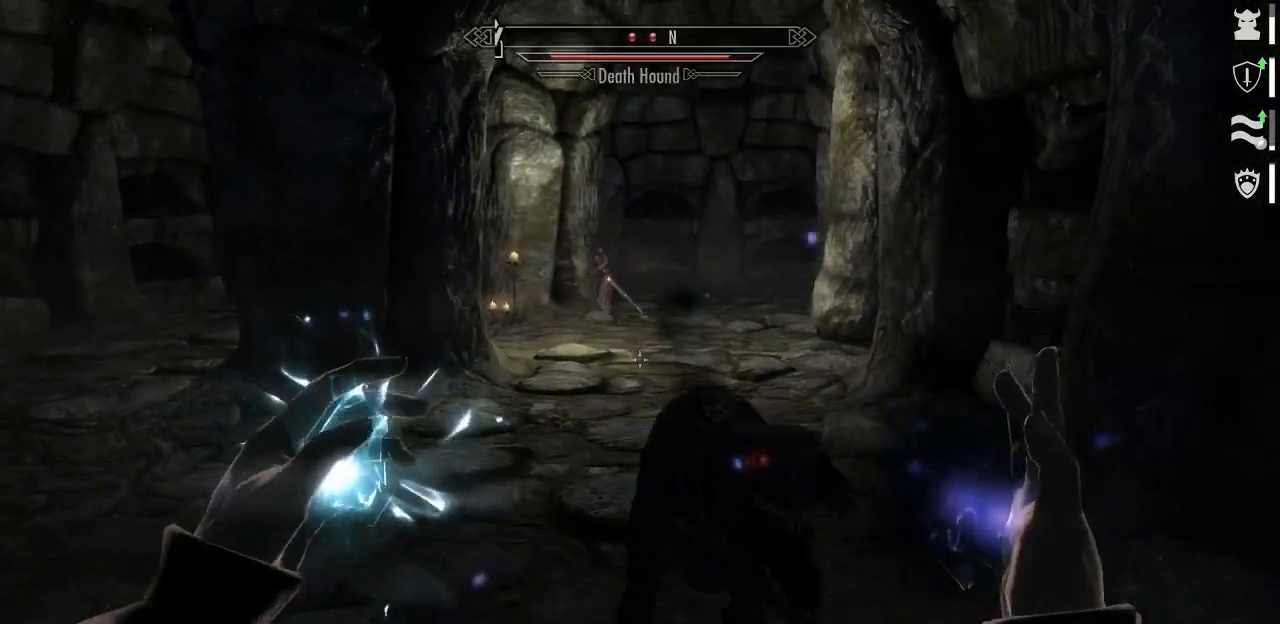
{"keys": ["s"], "mouse": ["left", "right"], "mouse_move": "still", "events": []}
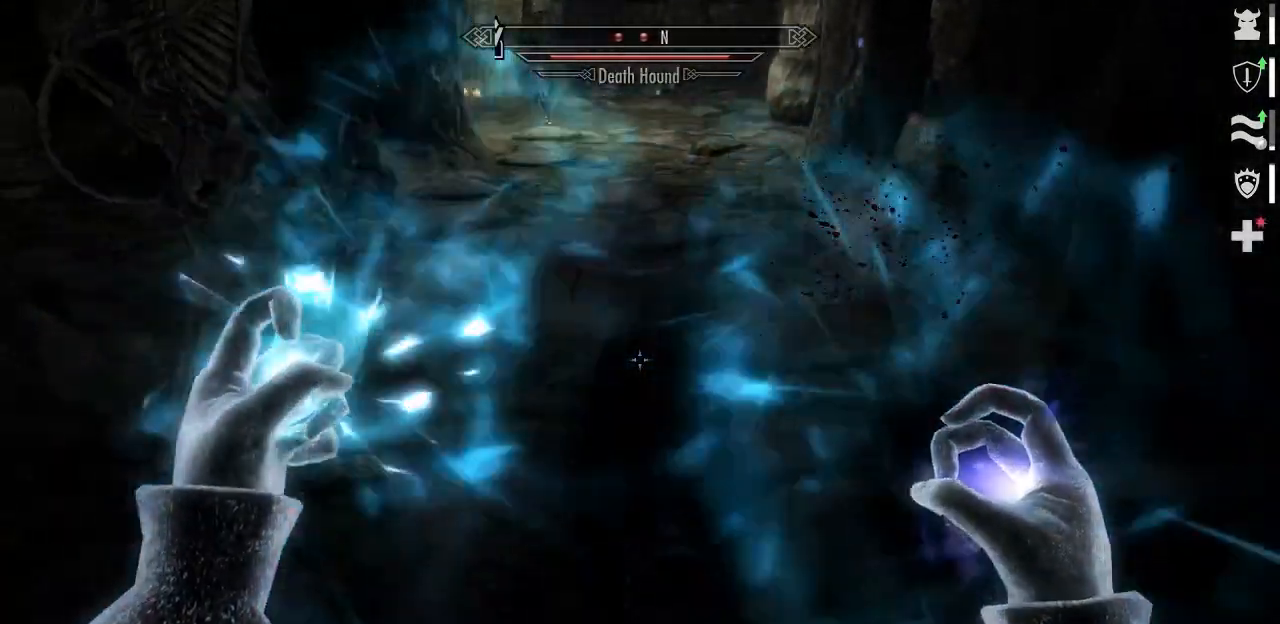
{"keys": ["s"], "mouse": [], "mouse_move": "still", "events": [[17, "mouse_left", "up"], [17, "mouse_right", "up"]]}
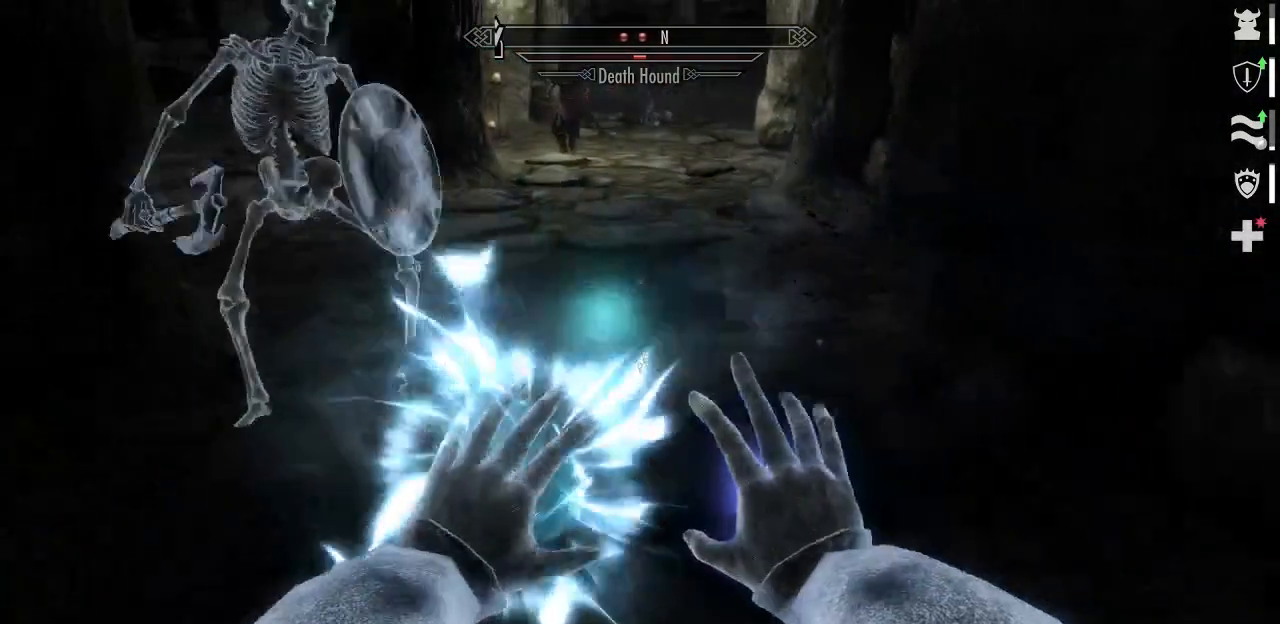
{"keys": ["s"], "mouse": [], "events": []}
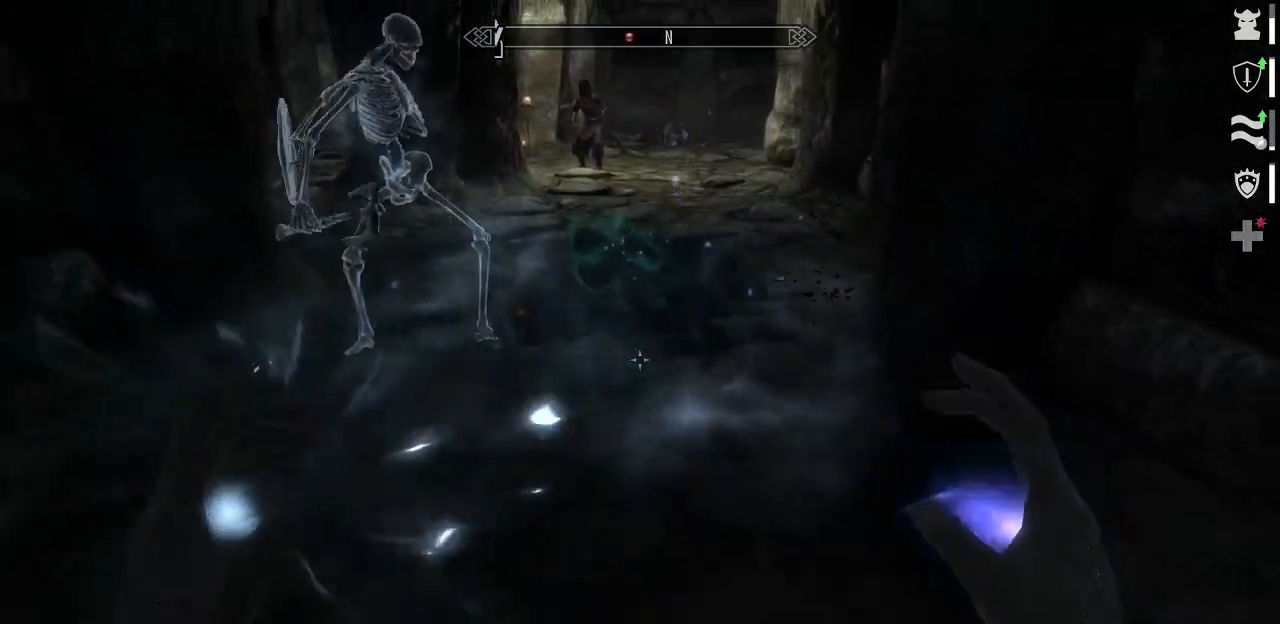
{"keys": ["s"], "mouse": [], "mouse_move": "still", "events": []}
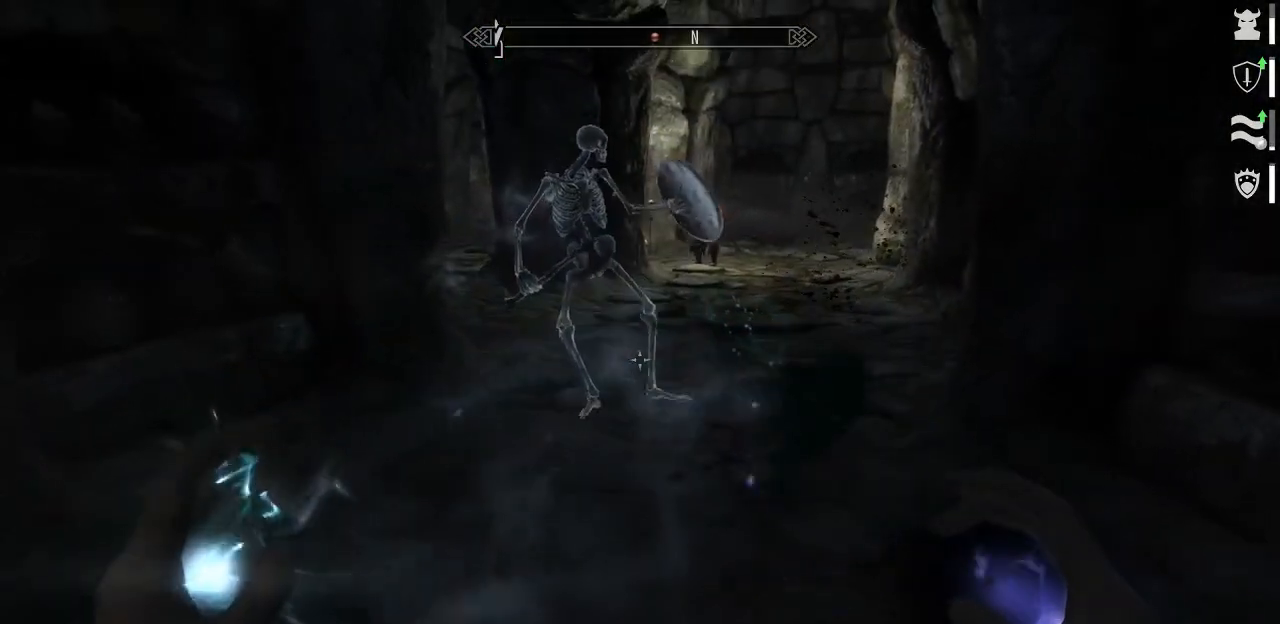
{"keys": ["w"], "mouse": [], "mouse_move": "right", "events": [[67, "s", "up"], [300, "w", "down"]]}
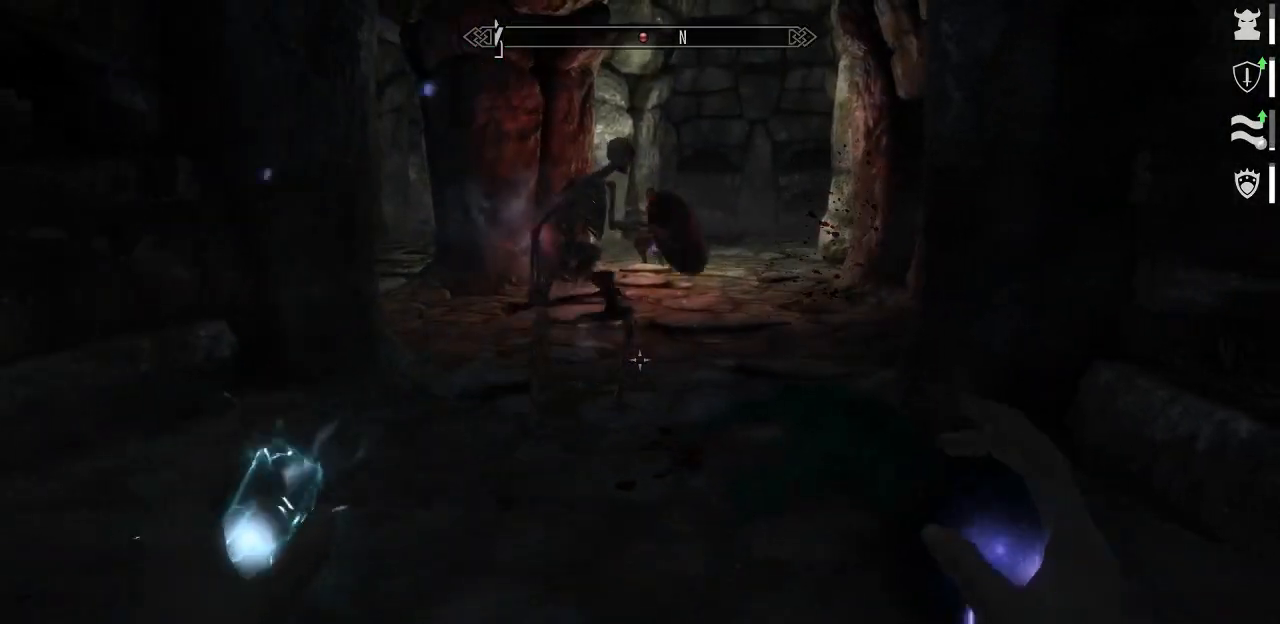
{"keys": ["d"], "mouse": [], "mouse_move": "still", "events": [[134, "w", "up"], [500, "d", "down"]]}
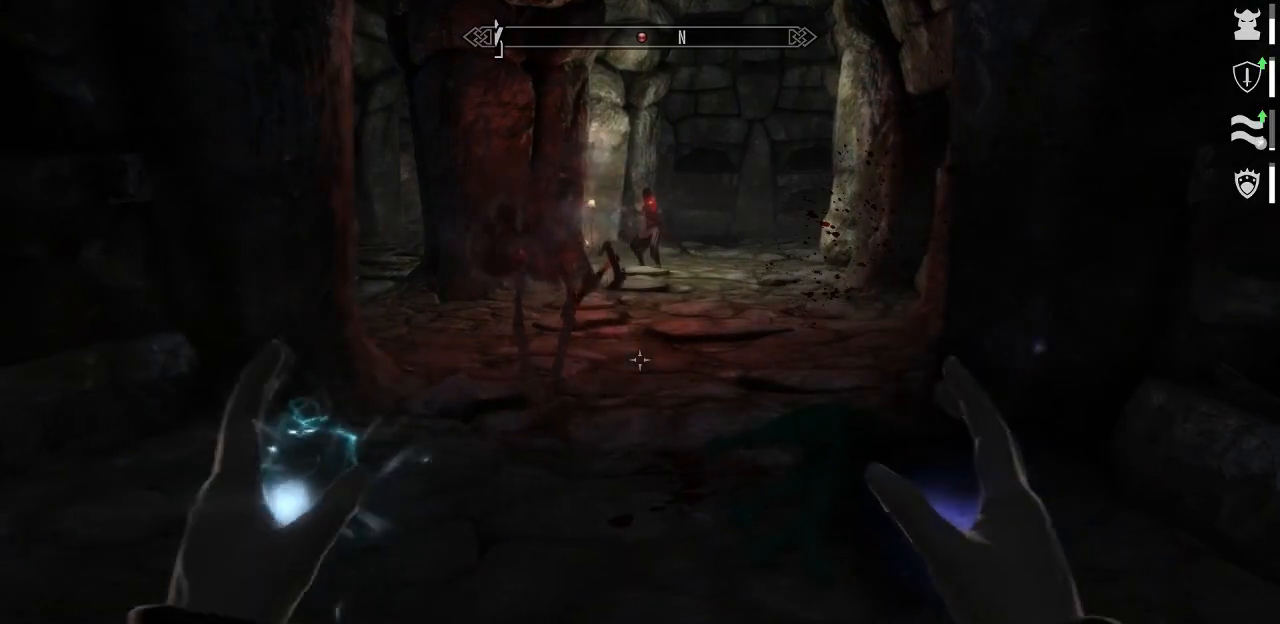
{"keys": ["w"], "mouse": [], "mouse_move": "still", "events": [[200, "w", "down"], [284, "d", "up"]]}
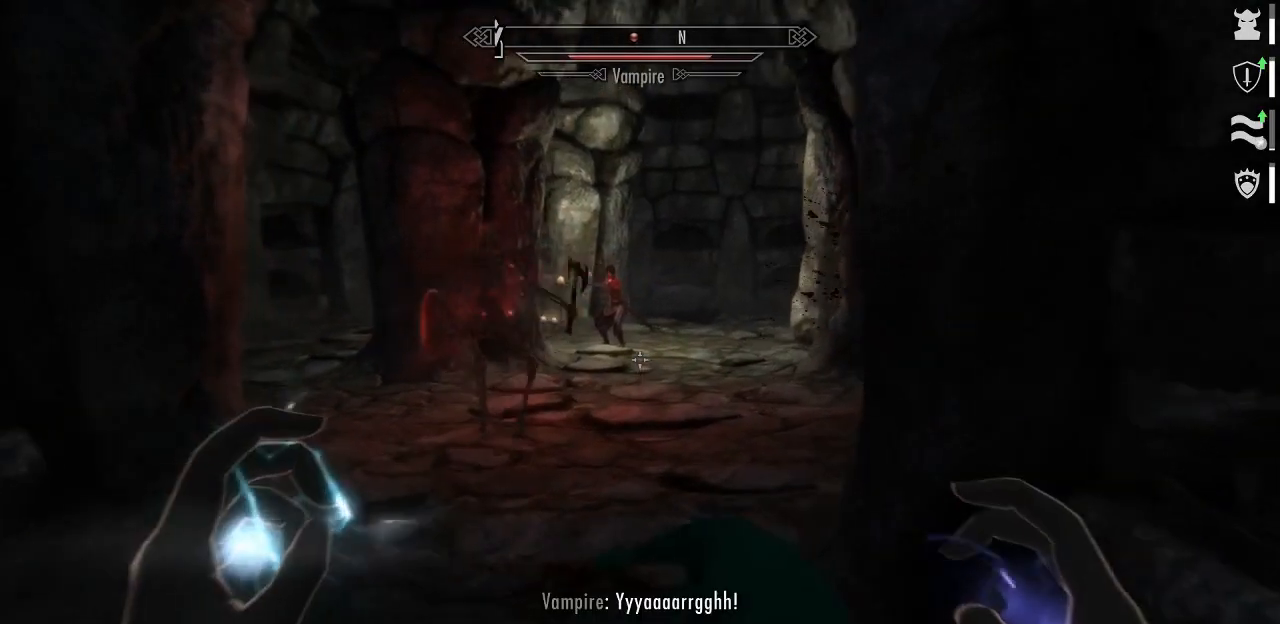
{"keys": ["d", "w"], "mouse": [], "mouse_move": "still", "events": [[300, "d", "down"]]}
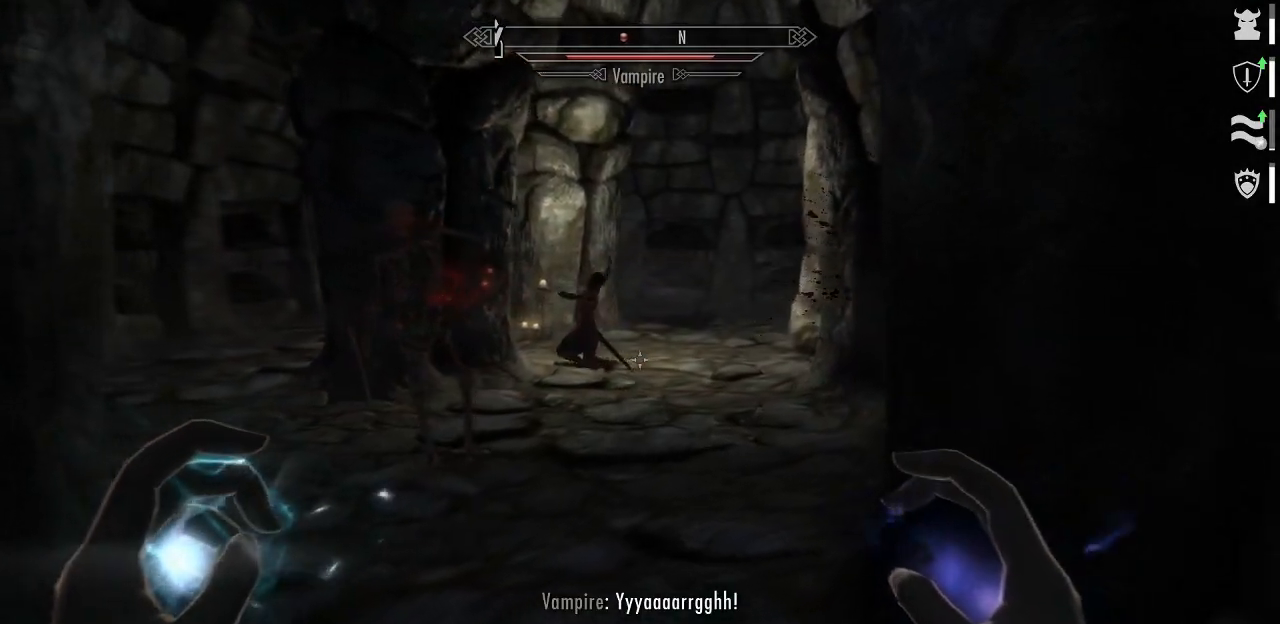
{"keys": ["w"], "mouse": [], "mouse_move": "left", "events": [[134, "d", "up"]]}
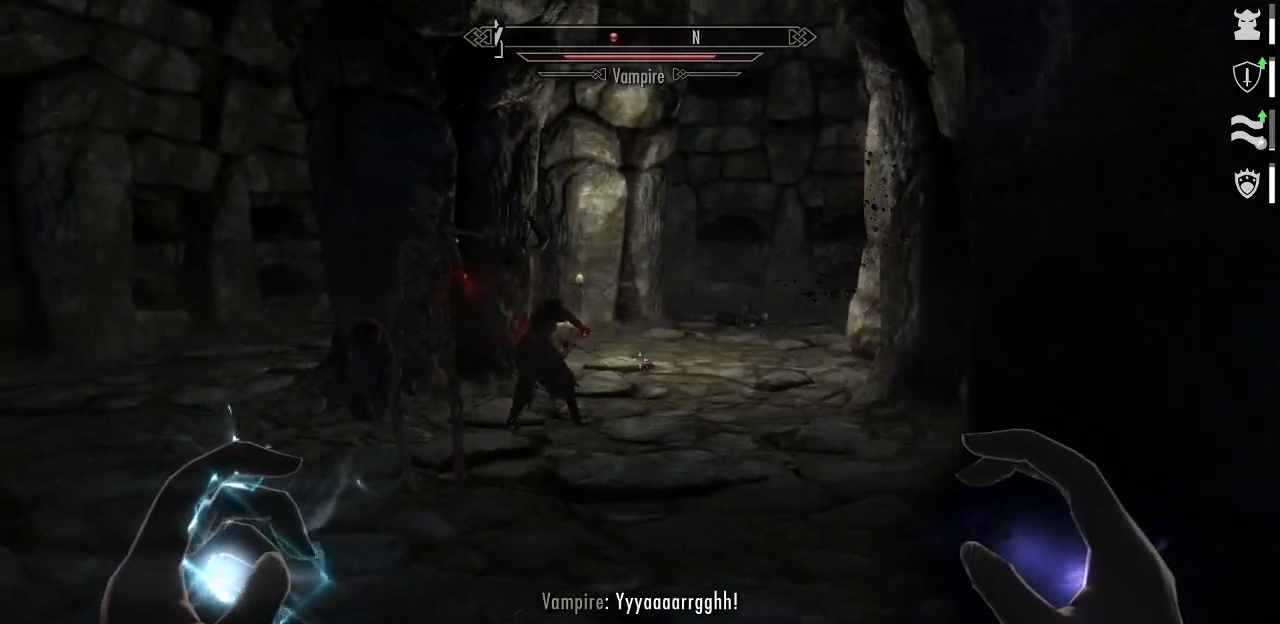
{"keys": ["w"], "mouse": [], "mouse_move": "still", "events": []}
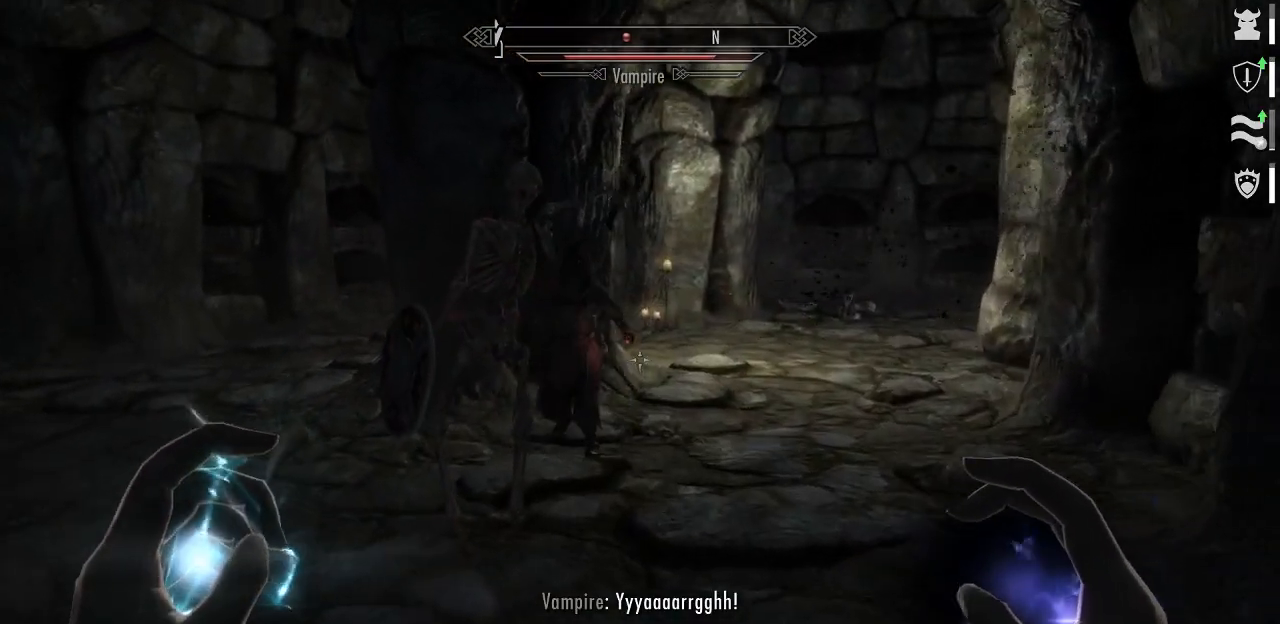
{"keys": [], "mouse": [], "mouse_move": "still", "events": [[350, "w", "up"]]}
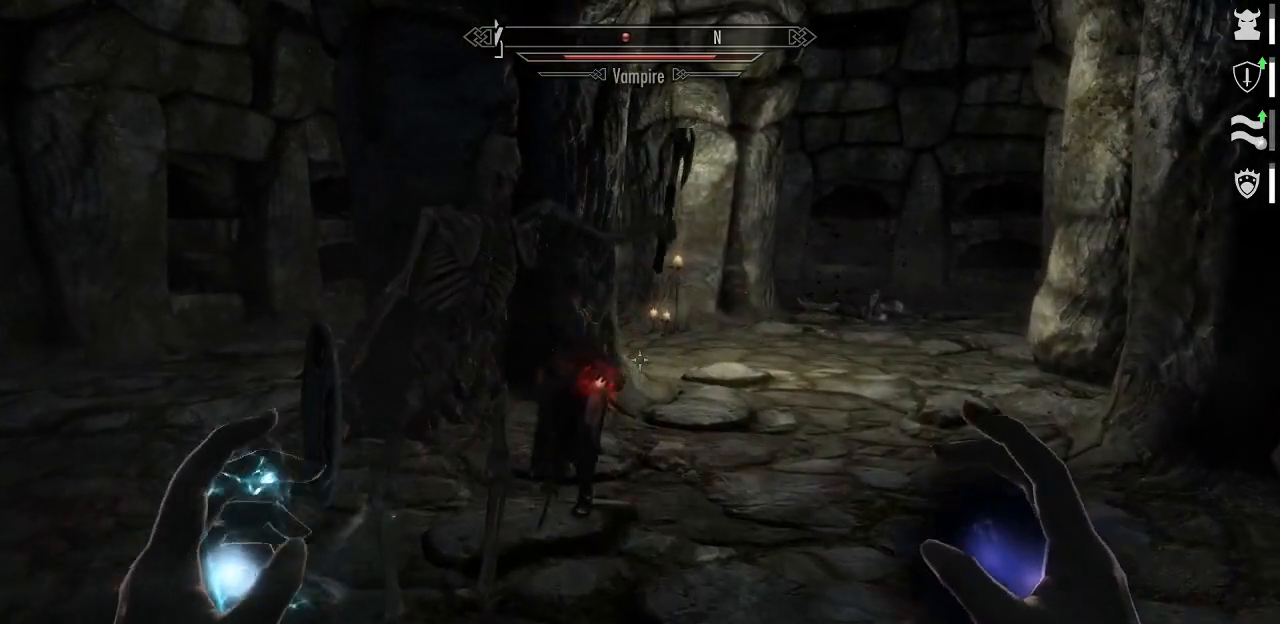
{"keys": [], "mouse": [], "mouse_move": "still", "events": []}
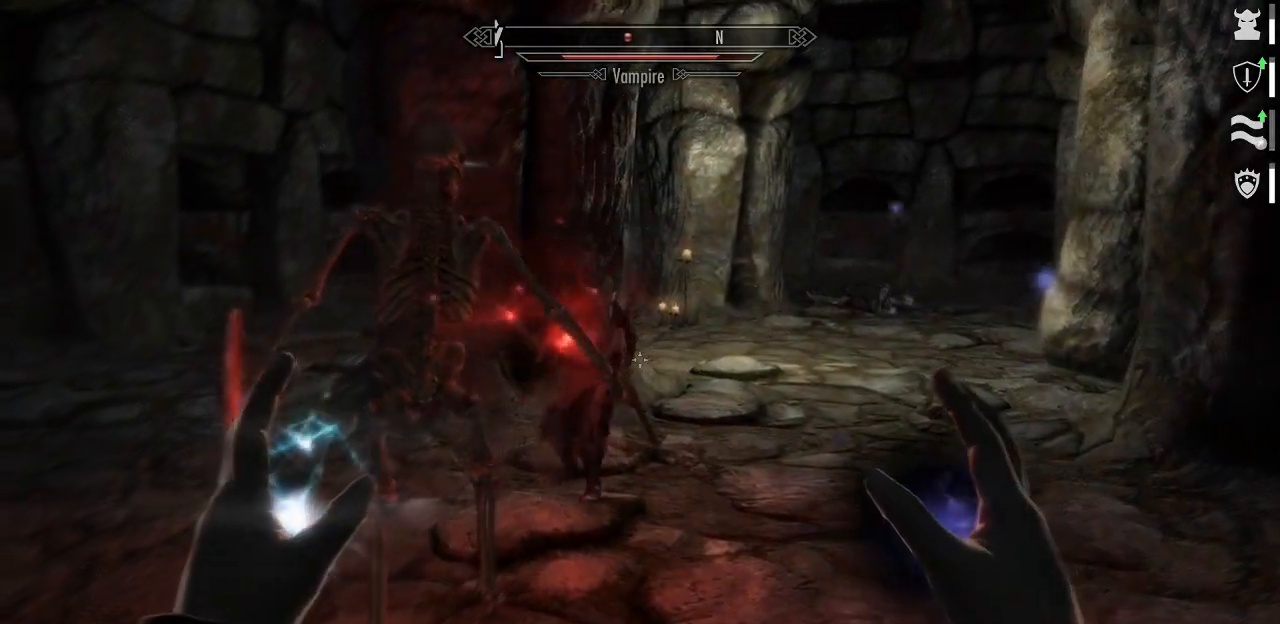
{"keys": ["d"], "mouse": [], "mouse_move": "left", "events": [[100, "d", "down"]]}
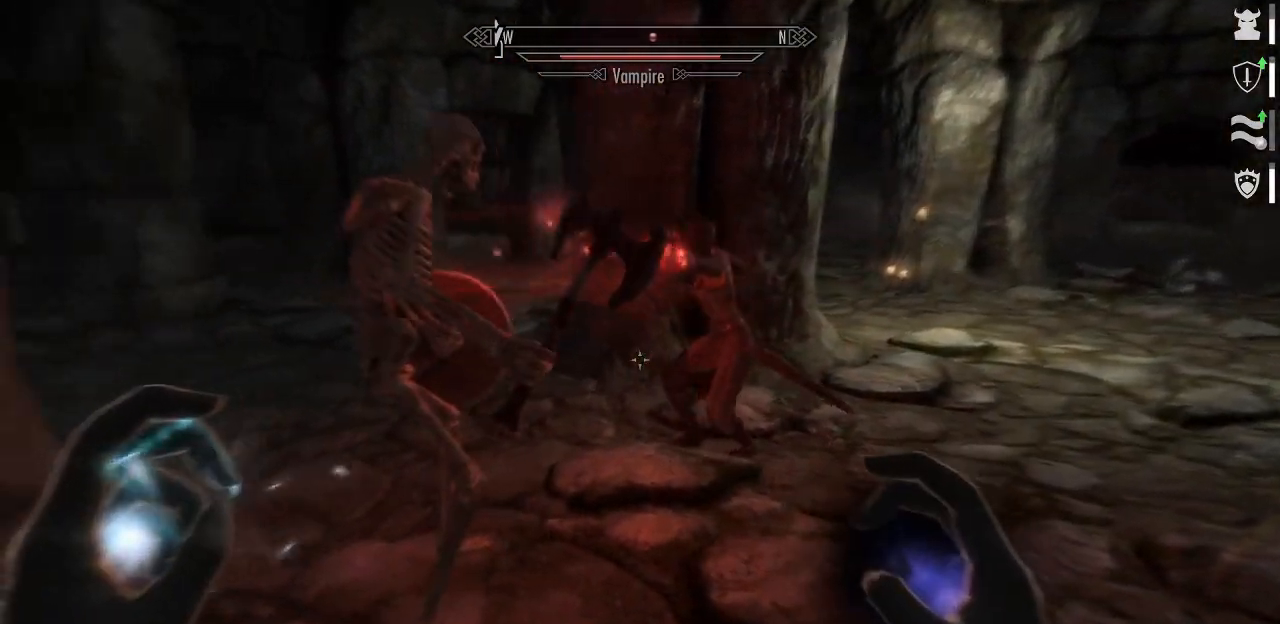
{"keys": ["d"], "mouse": [], "mouse_move": "left", "events": []}
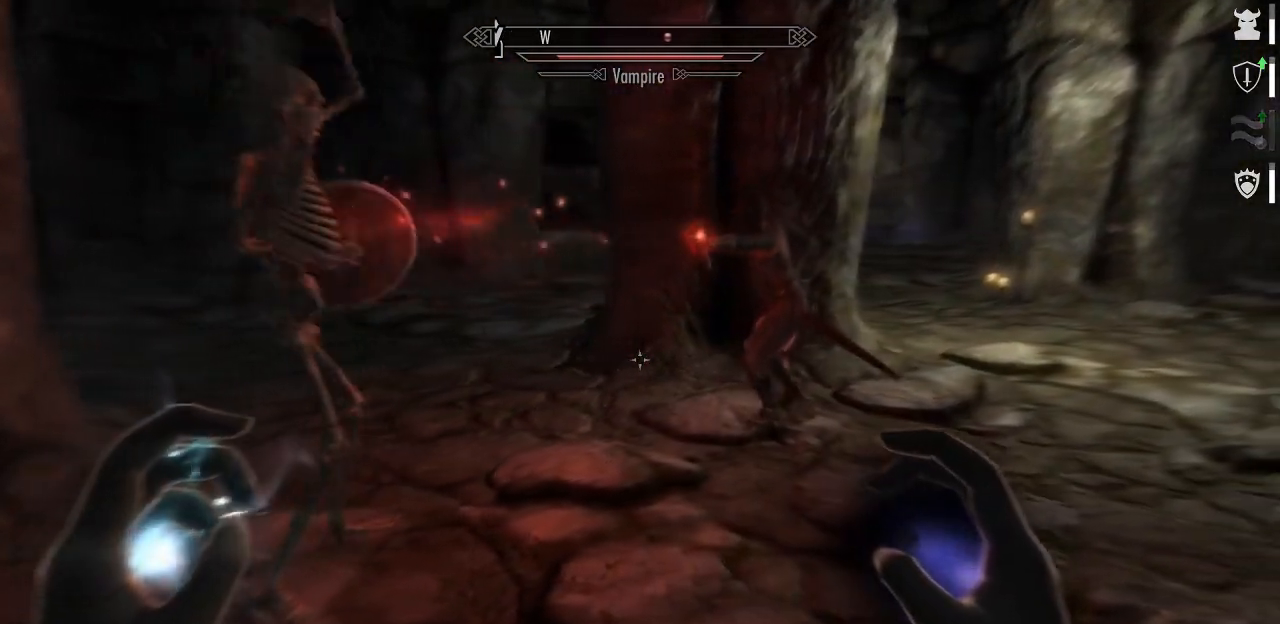
{"keys": ["d"], "mouse": [], "mouse_move": "still", "events": []}
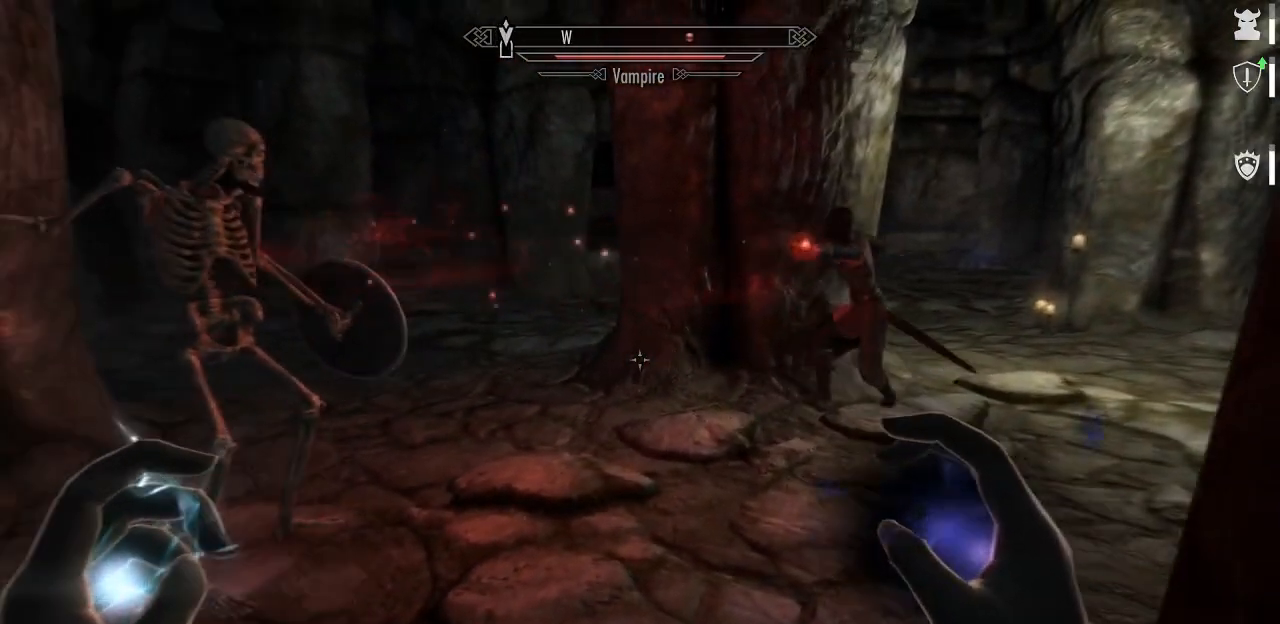
{"keys": ["w"], "mouse": [], "mouse_move": "right", "events": [[250, "w", "down"], [334, "d", "up"]]}
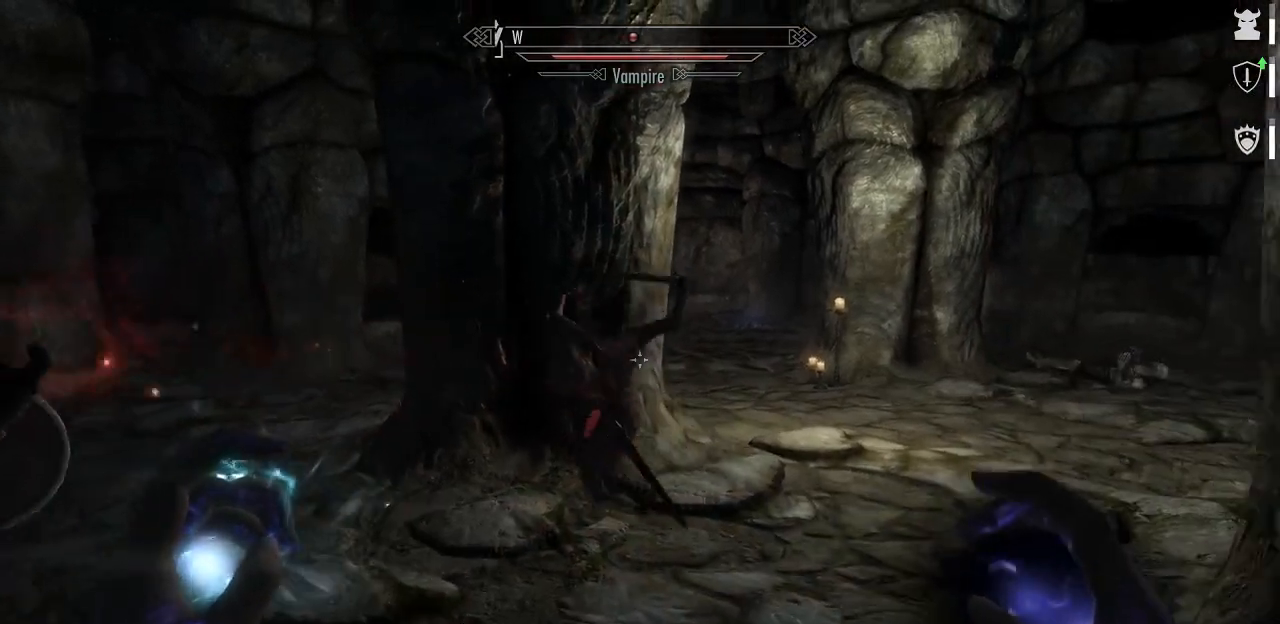
{"keys": ["s"], "mouse": ["left", "right"], "mouse_move": "left", "events": [[67, "mouse_left", "down"], [67, "mouse_right", "down"], [267, "w", "up"], [500, "s", "down"]]}
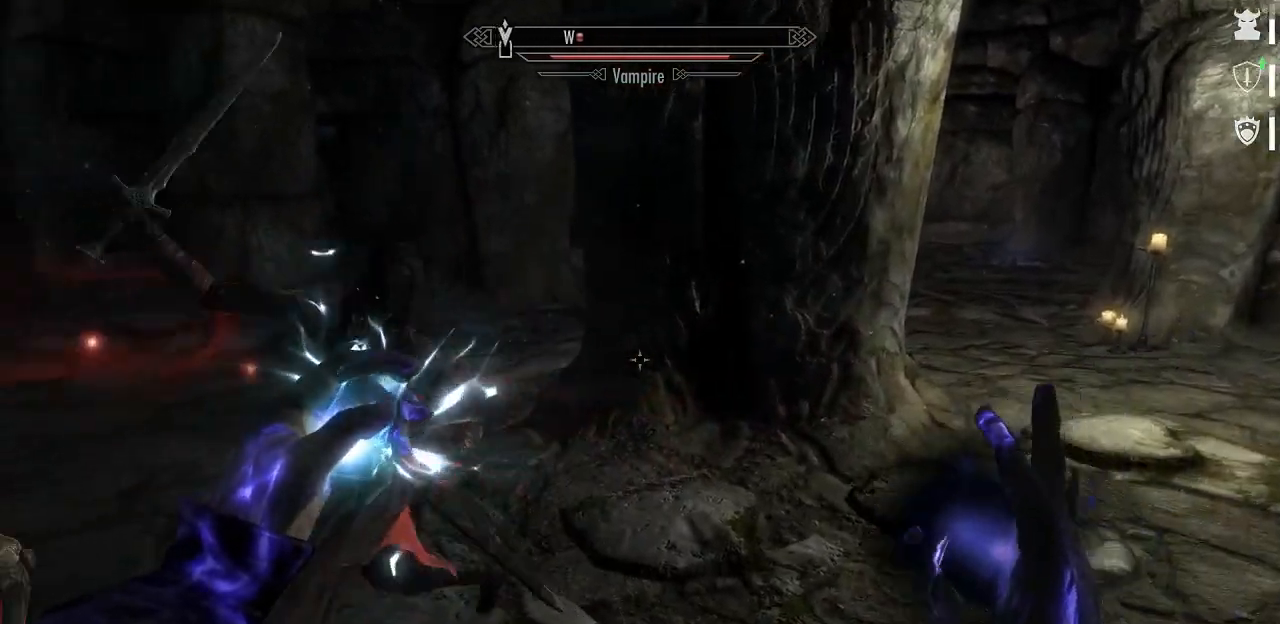
{"keys": [], "mouse": ["left", "right"], "mouse_move": "left", "events": [[367, "s", "up"]]}
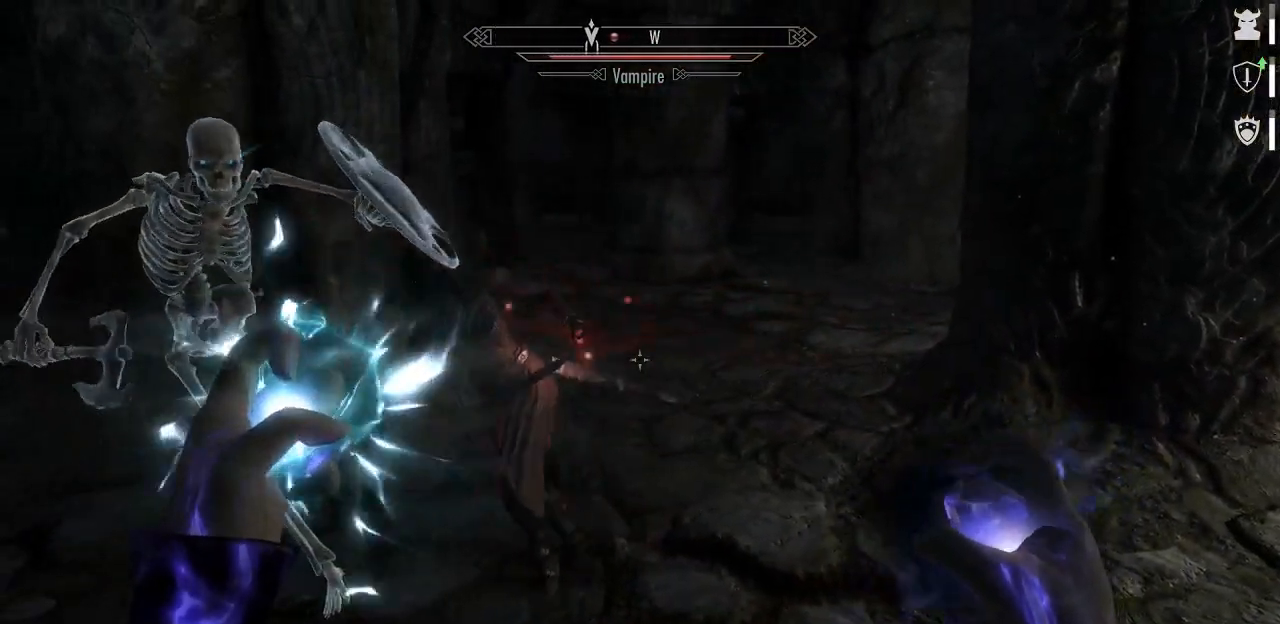
{"keys": [], "mouse": ["left", "right"], "mouse_move": "still", "events": []}